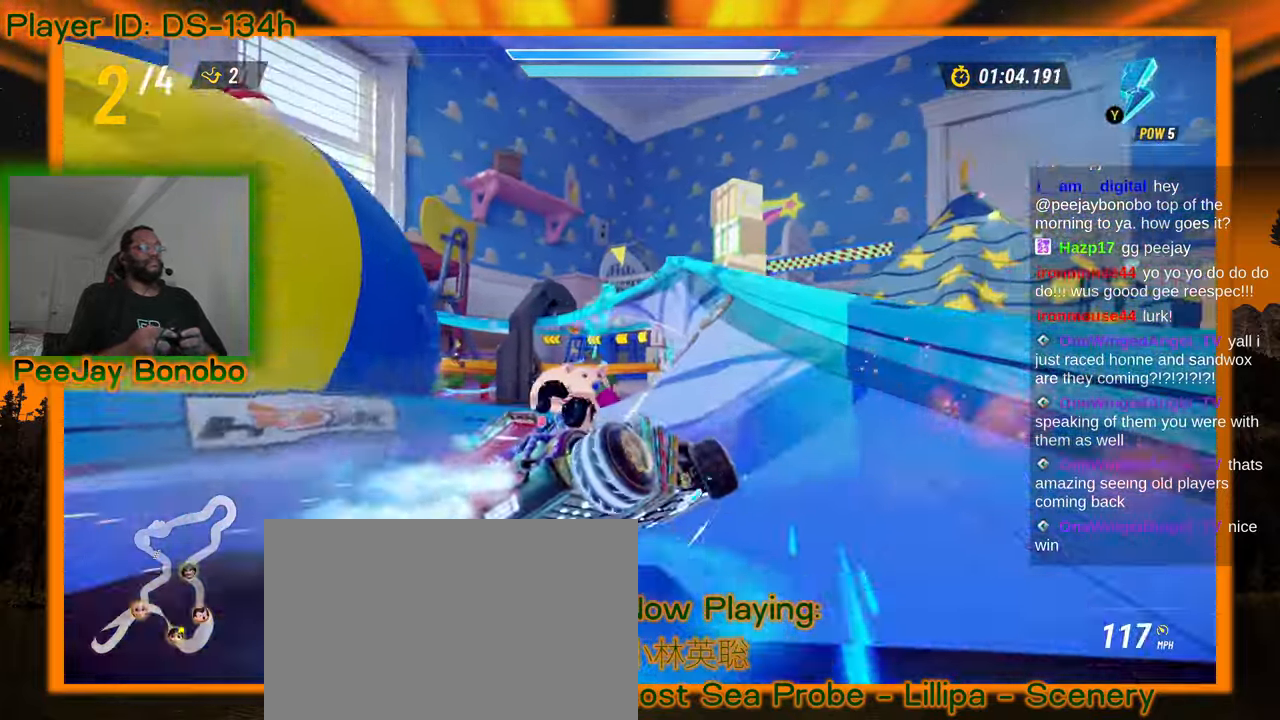
Gameplay with a controller; each line is a JSON object with the inputs held at the frame after it. "events" lists button and stick changes between this image and that frame as [ms after this image, input, new state], when the widget could be followed in between. Not read: L3 R3 other_buttons.
{"buttons": [], "left_stick": "up-left"}
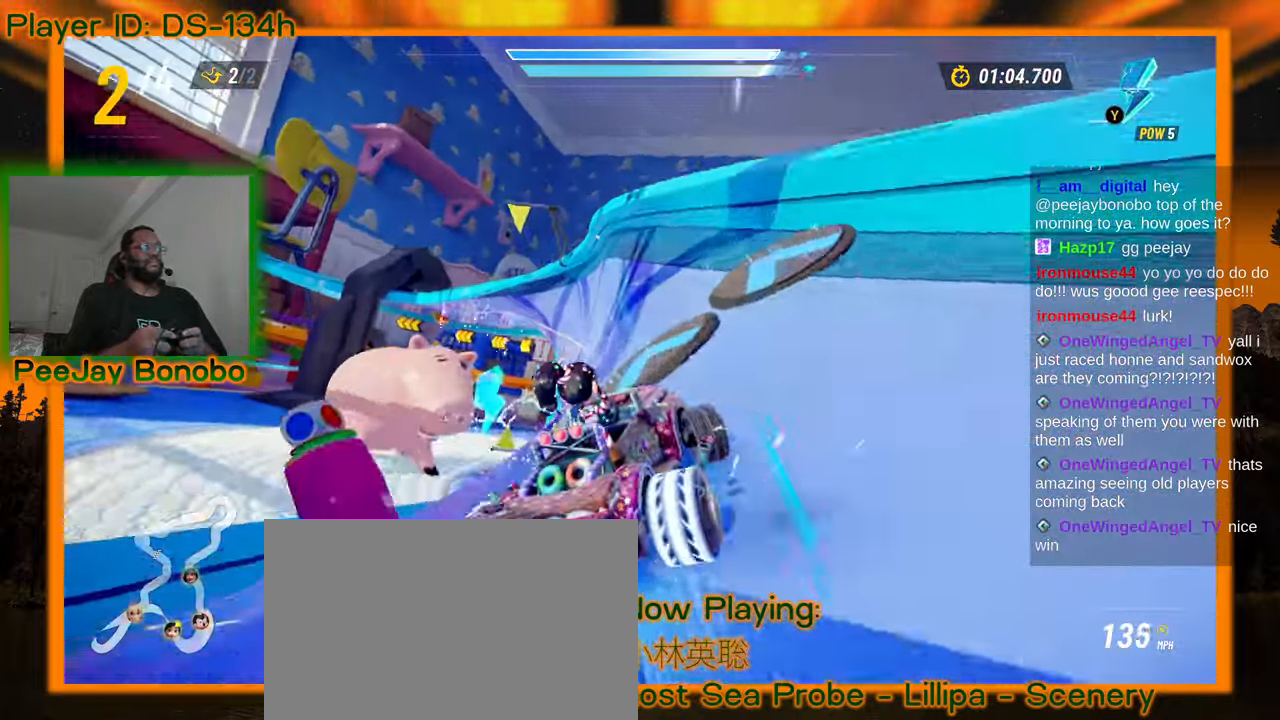
{"buttons": [], "left_stick": "left", "events": [[316, "left_stick", "left"]]}
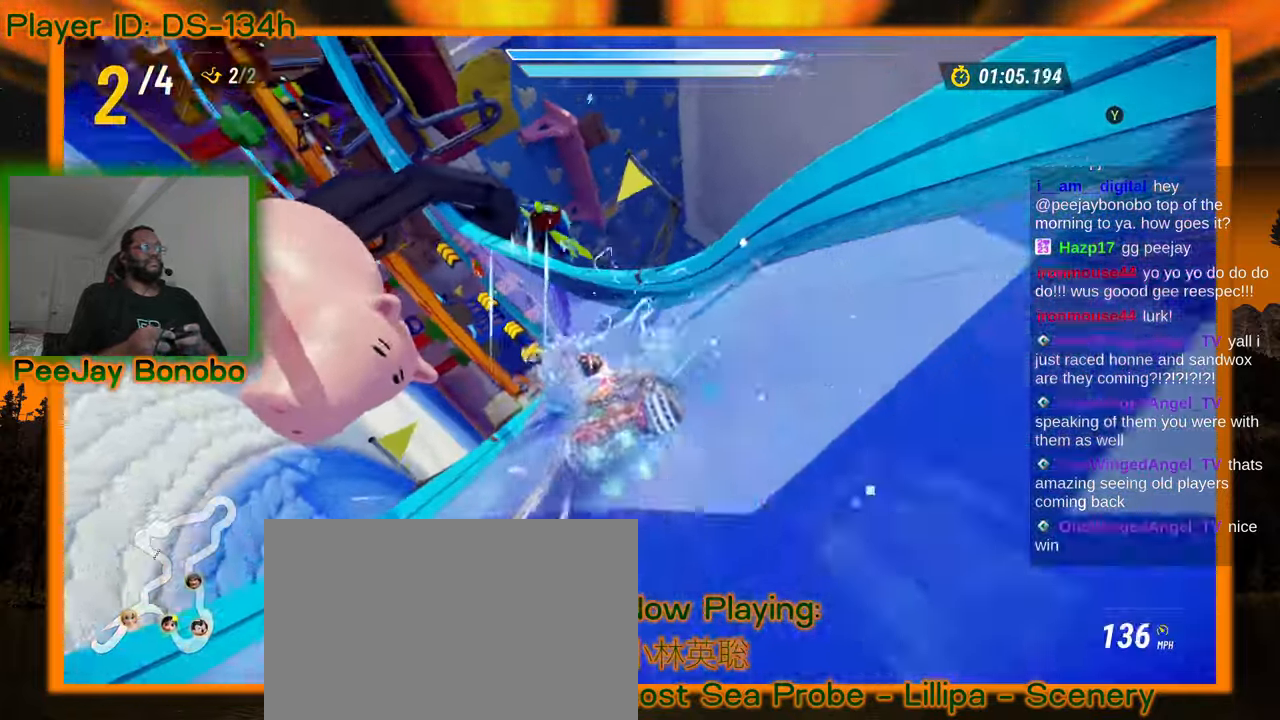
{"buttons": [], "left_stick": "center", "events": [[83, "left_stick", "center"], [383, "left_stick", "right"], [500, "left_stick", "center"]]}
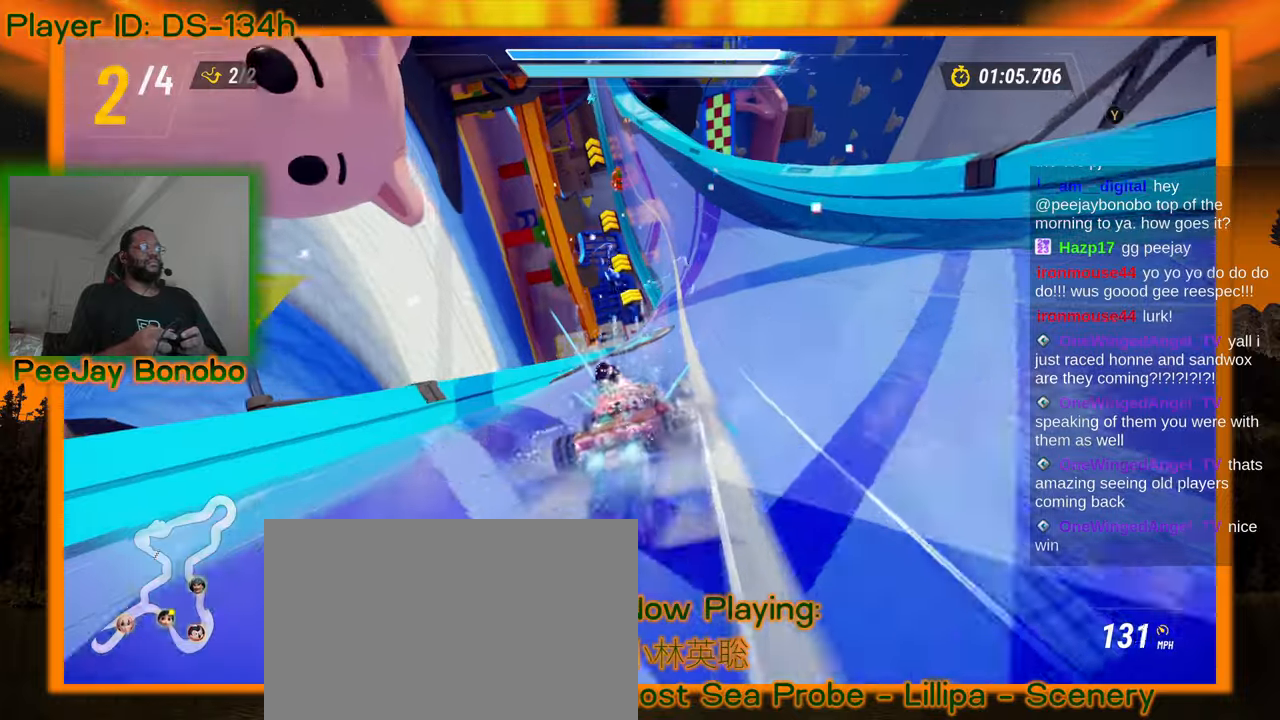
{"buttons": [], "left_stick": "up-left", "events": [[16, "left_stick", "left"], [266, "left_stick", "up-left"]]}
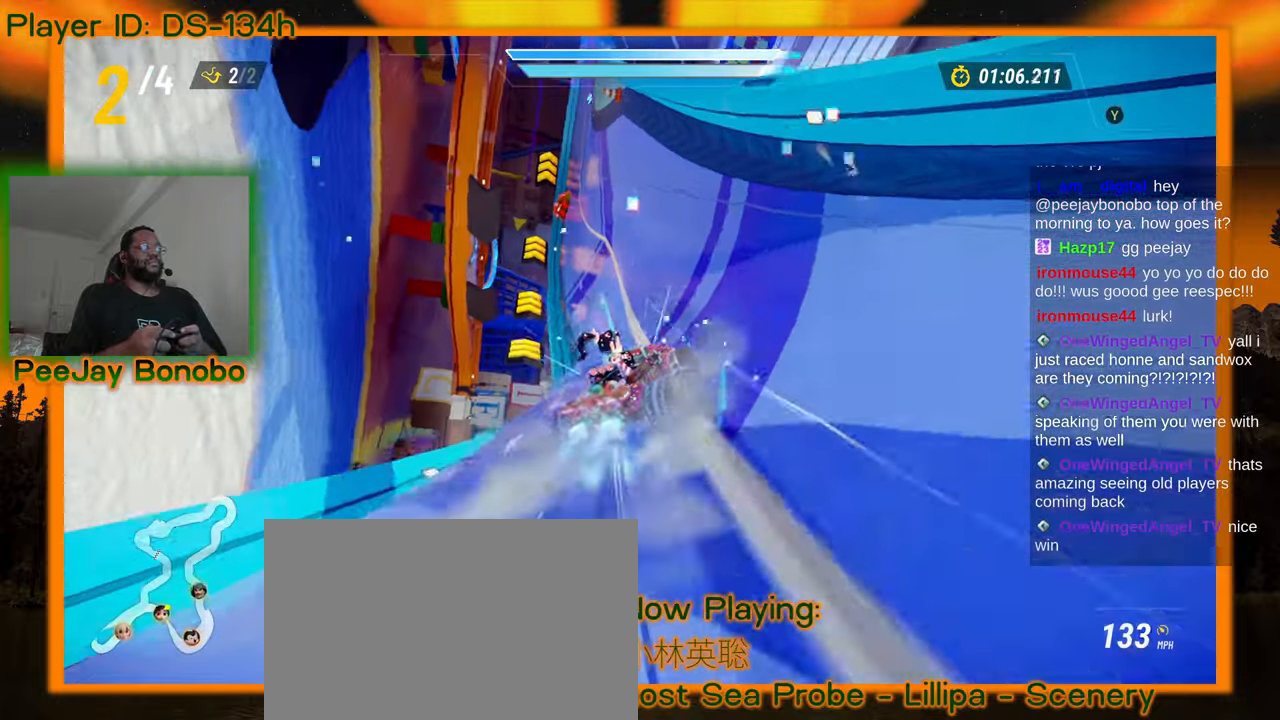
{"buttons": [], "left_stick": "right"}